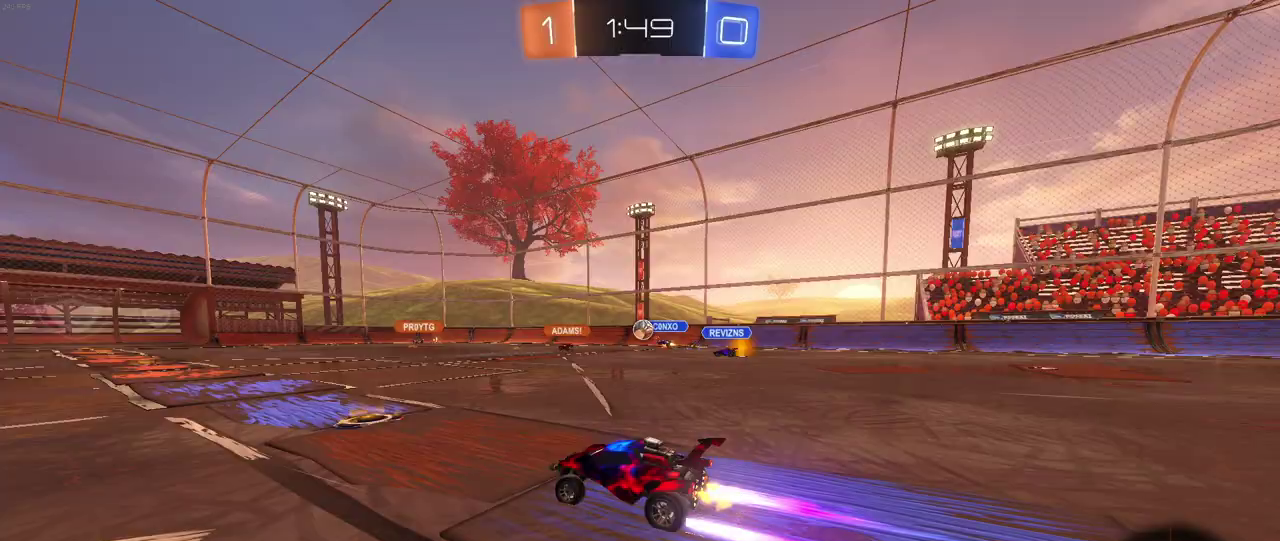
Gameplay with a controller (PlayStation layout); each line is a JSON object with the inputs held at the frame after it. "events" lists button and stick changes between this image and that frame as [ms after this image, input, new state], when the widget could be followed in between. Not read: L1 L3 R3.
{"buttons": ["R2"], "left_stick": "center", "right_stick": "center", "events": []}
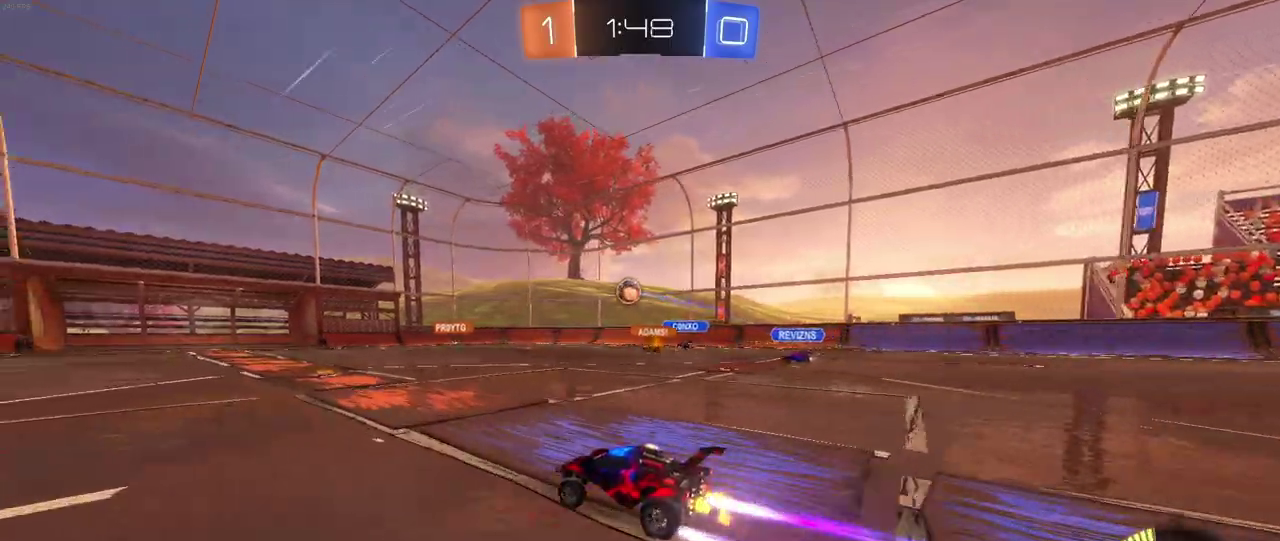
{"buttons": ["R2"], "left_stick": "down-right", "right_stick": "center", "events": [[50, "left_stick", "right"], [200, "left_stick", "center"], [400, "left_stick", "down-right"]]}
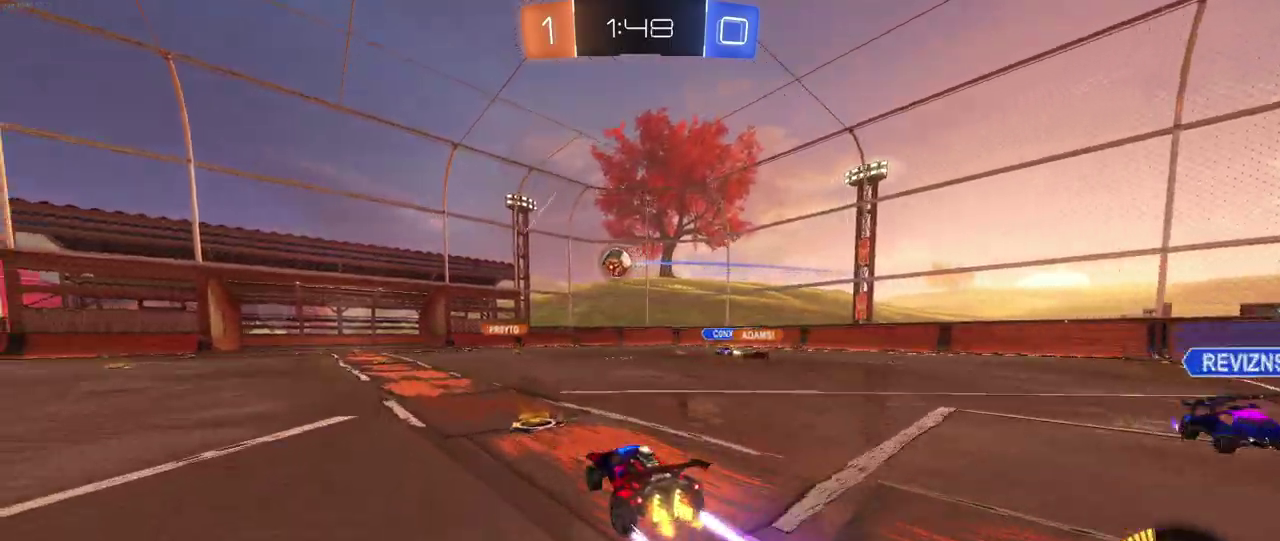
{"buttons": ["R2"], "left_stick": "left", "right_stick": "center", "events": [[50, "left_stick", "center"], [433, "left_stick", "left"]]}
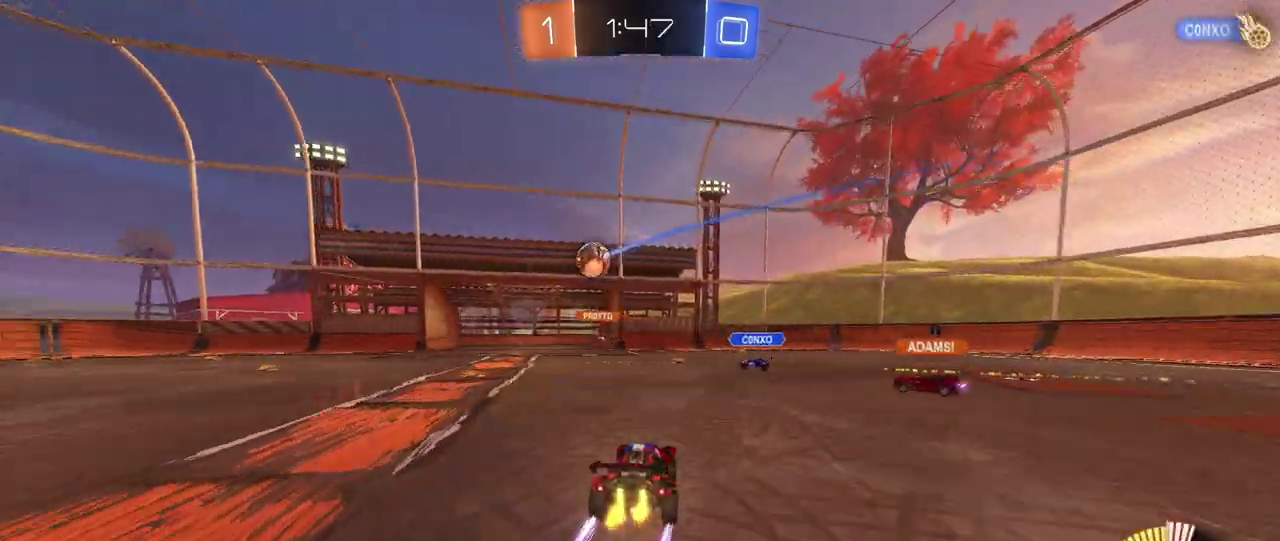
{"buttons": ["R2"], "left_stick": "center", "right_stick": "center", "events": [[383, "left_stick", "center"]]}
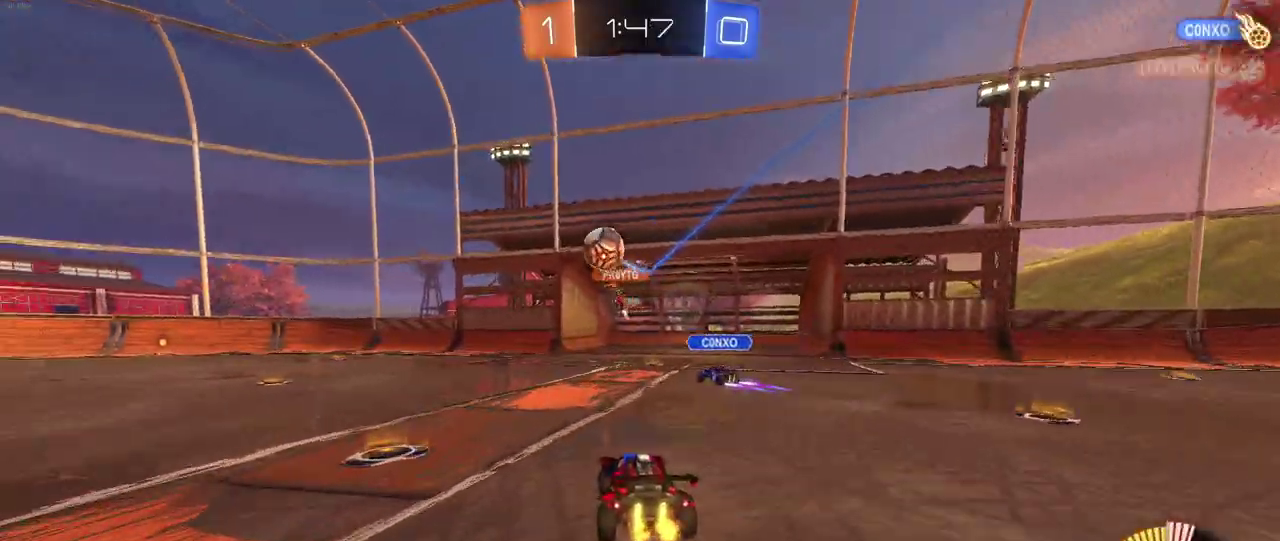
{"buttons": ["R2"], "left_stick": "center", "right_stick": "center", "events": [[233, "left_stick", "down-right"], [367, "left_stick", "center"]]}
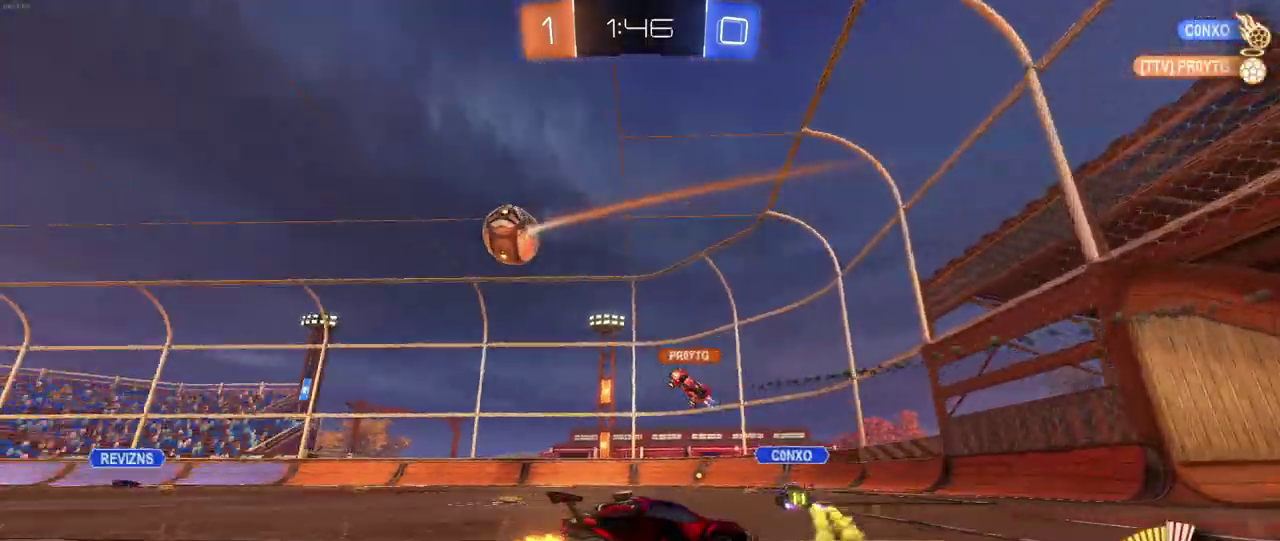
{"buttons": ["R2"], "left_stick": "left", "right_stick": "center", "events": [[133, "left_stick", "left"], [150, "SQUARE", "down"], [283, "SQUARE", "up"]]}
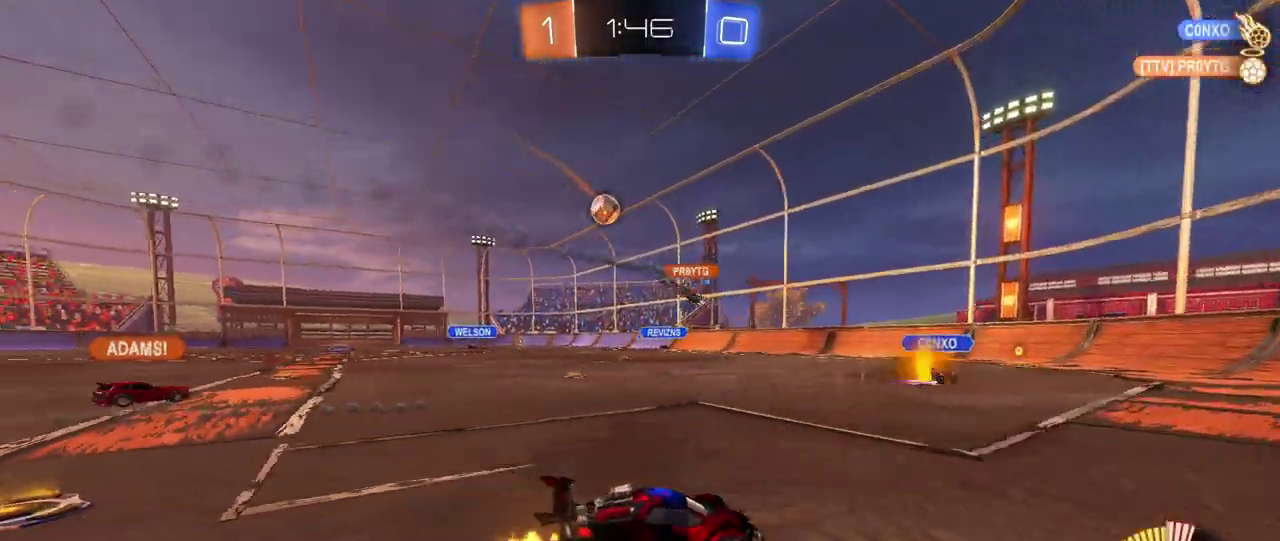
{"buttons": ["R2"], "left_stick": "center", "right_stick": "center", "events": [[283, "left_stick", "center"]]}
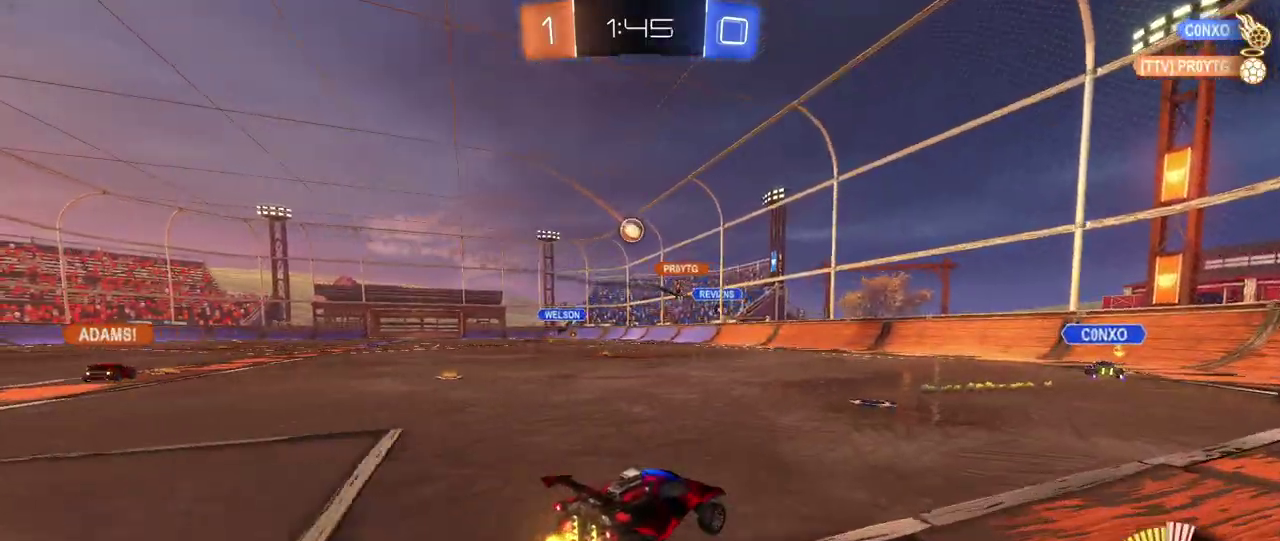
{"buttons": ["R2"], "left_stick": "center", "right_stick": "center", "events": []}
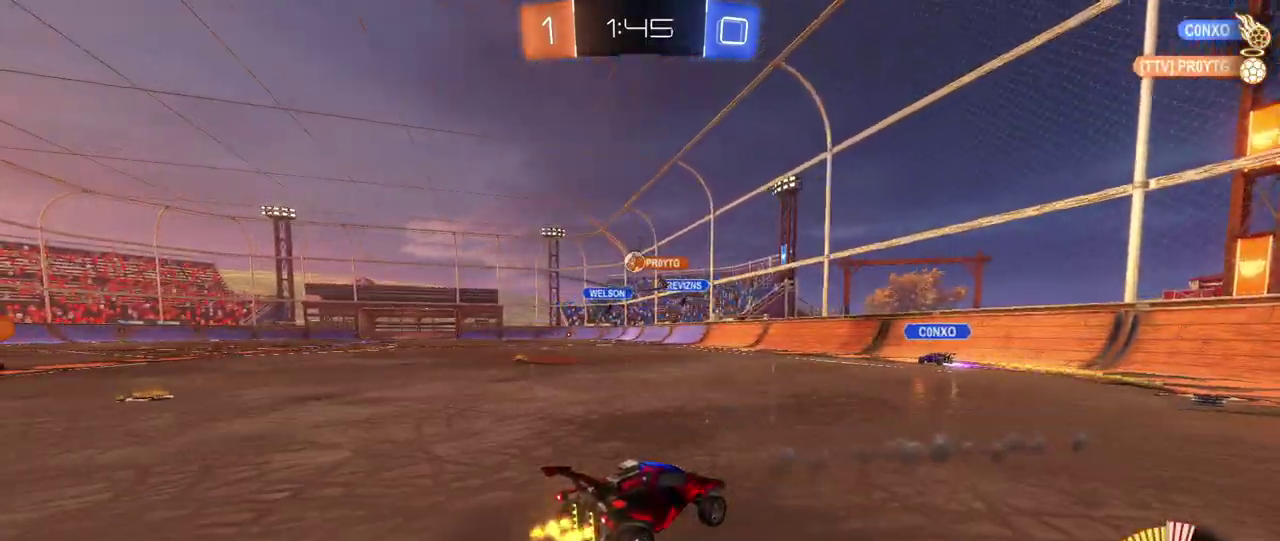
{"buttons": ["R2"], "left_stick": "left", "right_stick": "center", "events": [[50, "left_stick", "left"], [167, "left_stick", "center"], [300, "left_stick", "left"]]}
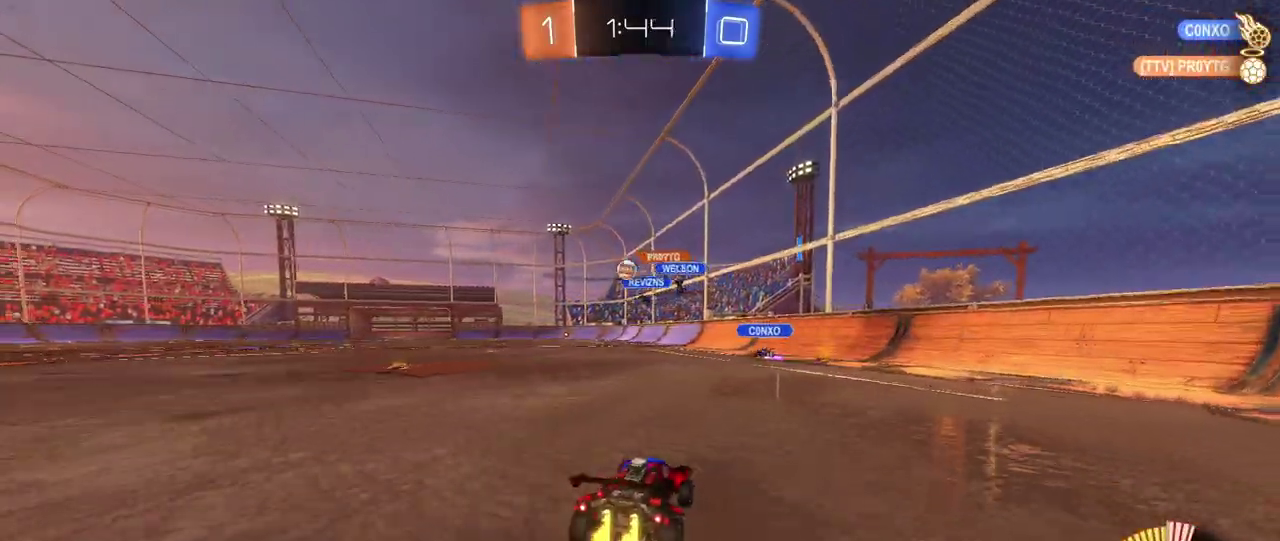
{"buttons": ["CROSS", "R1", "R2"], "left_stick": "up-right", "right_stick": "center"}
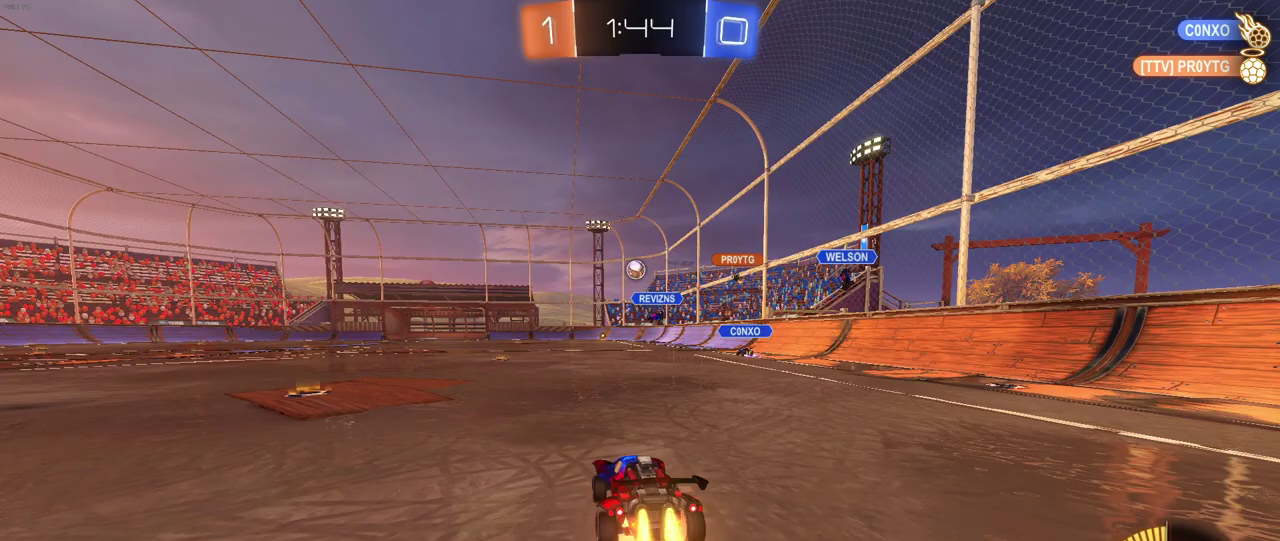
{"buttons": ["SQUARE", "R2"], "left_stick": "down-left", "right_stick": "center"}
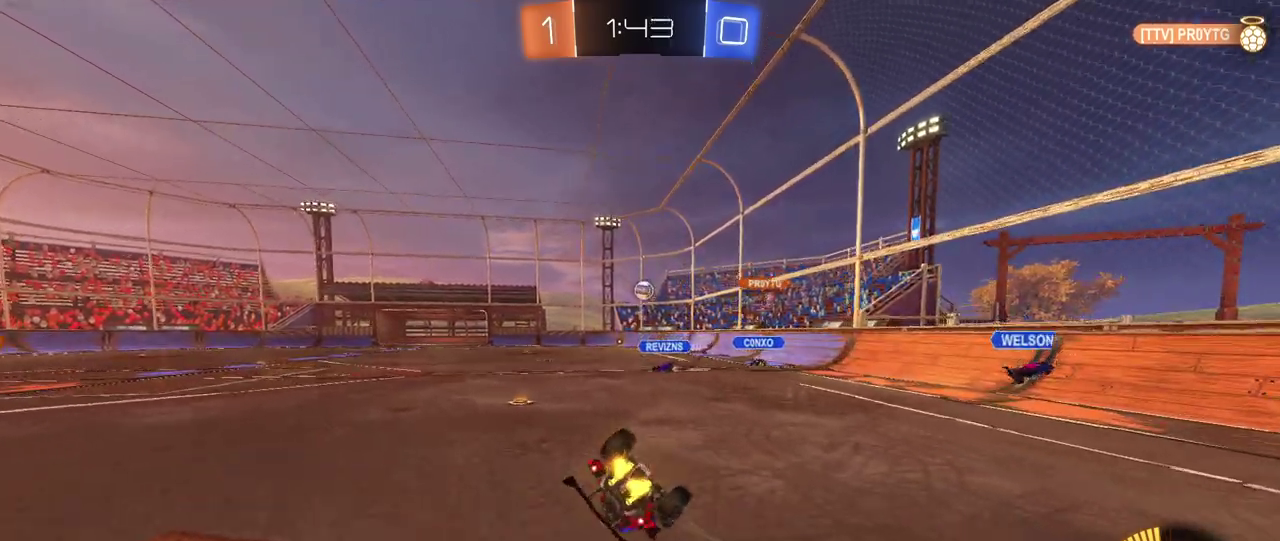
{"buttons": ["R2"], "left_stick": "down-left", "right_stick": "center", "events": [[467, "SQUARE", "up"]]}
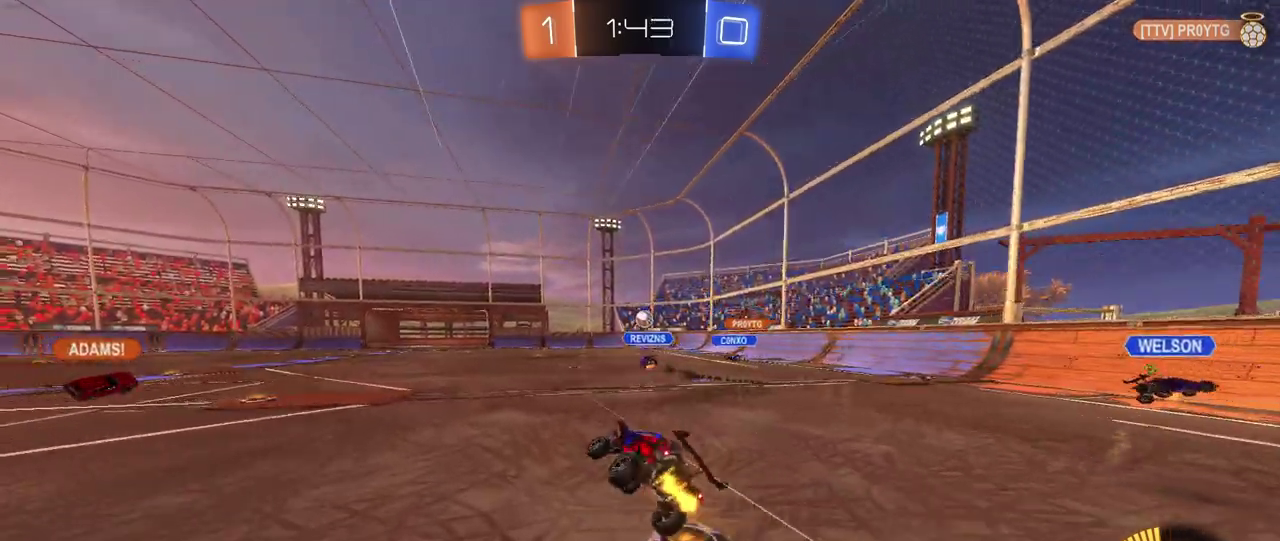
{"buttons": ["R2"], "left_stick": "down-right", "right_stick": "center", "events": [[17, "left_stick", "center"], [33, "R1", "down"], [133, "R1", "up"], [133, "left_stick", "down-right"], [200, "left_stick", "center"], [283, "left_stick", "right"], [433, "left_stick", "down-right"]]}
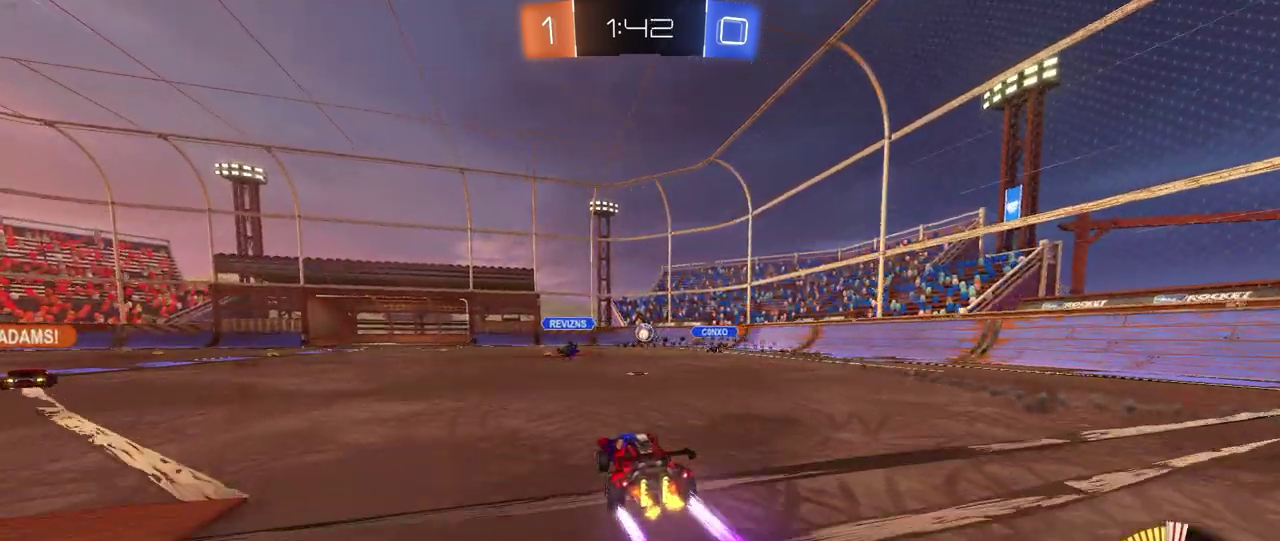
{"buttons": ["R2"], "left_stick": "down-right", "right_stick": "center", "events": []}
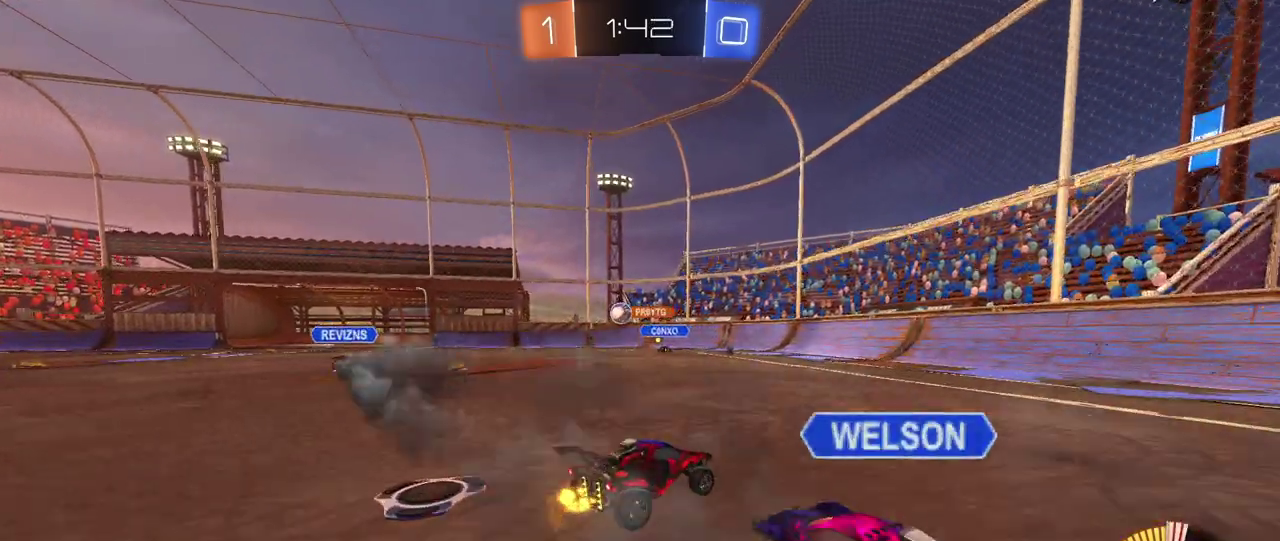
{"buttons": [], "left_stick": "center", "right_stick": "center", "events": [[17, "left_stick", "right"], [83, "left_stick", "center"], [167, "left_stick", "left"], [200, "SQUARE", "down"], [300, "SQUARE", "up"], [417, "left_stick", "center"], [500, "R2", "up"]]}
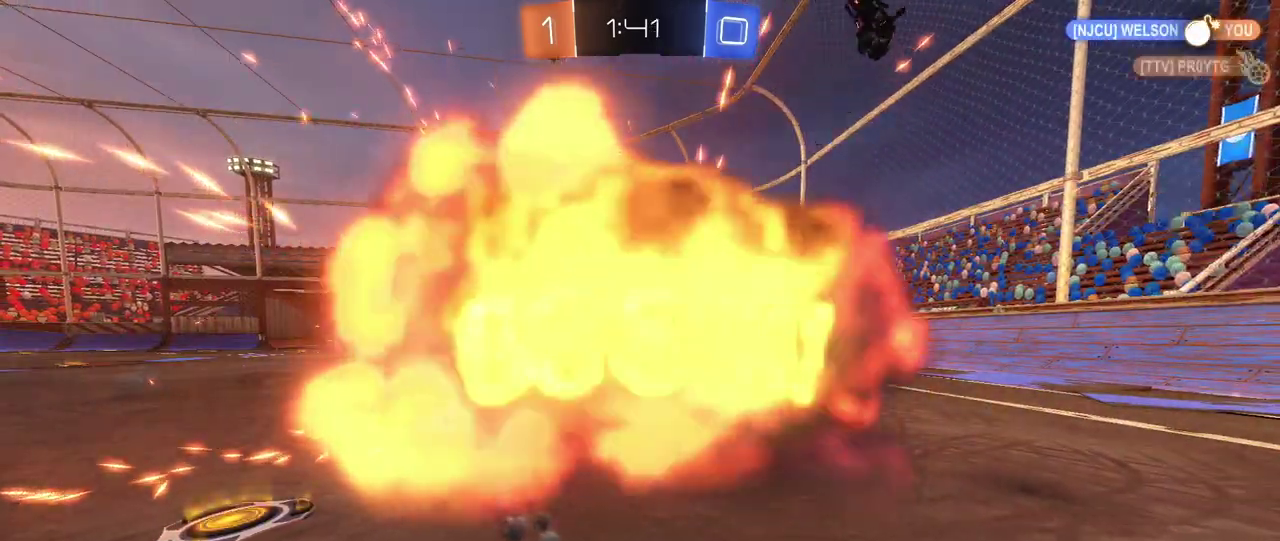
{"buttons": [], "left_stick": "center", "right_stick": "center", "events": []}
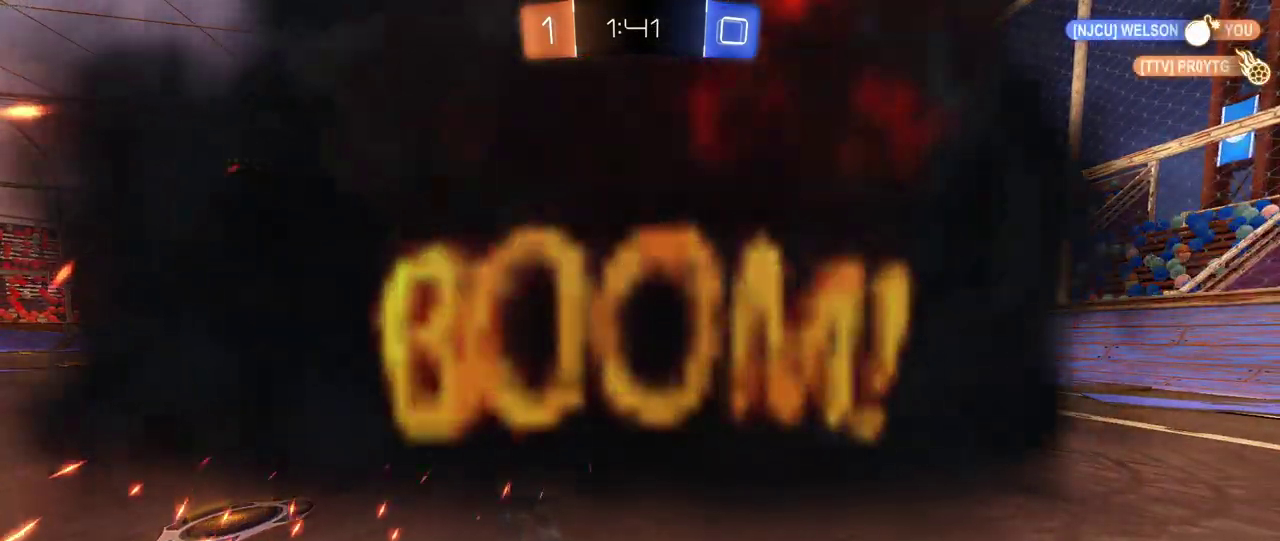
{"buttons": [], "left_stick": "center", "right_stick": "center", "events": []}
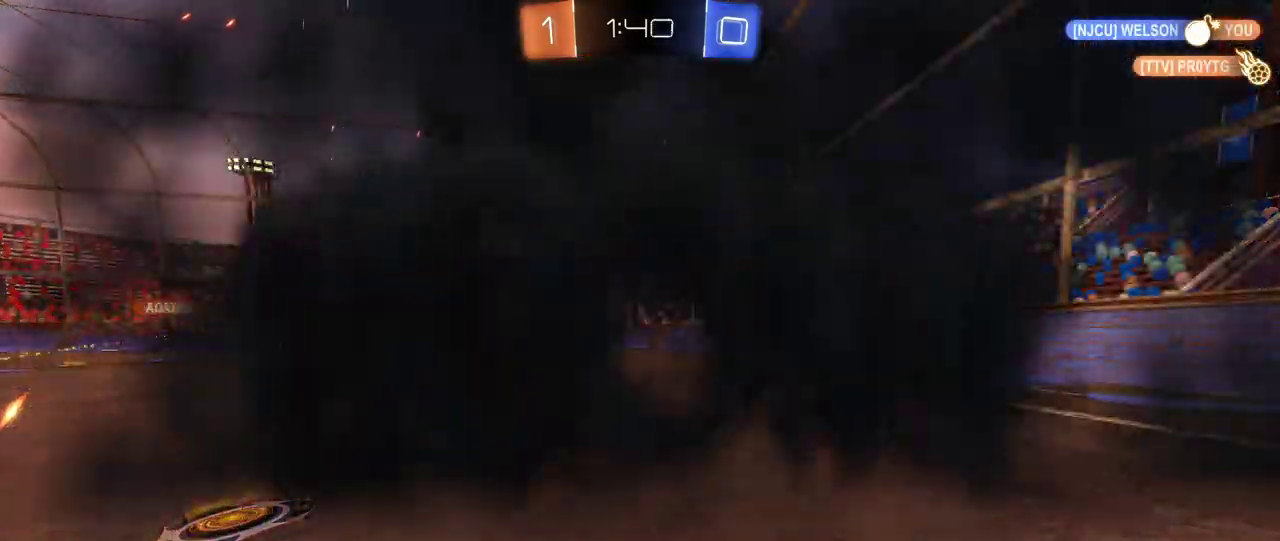
{"buttons": [], "left_stick": "center", "right_stick": "center", "events": []}
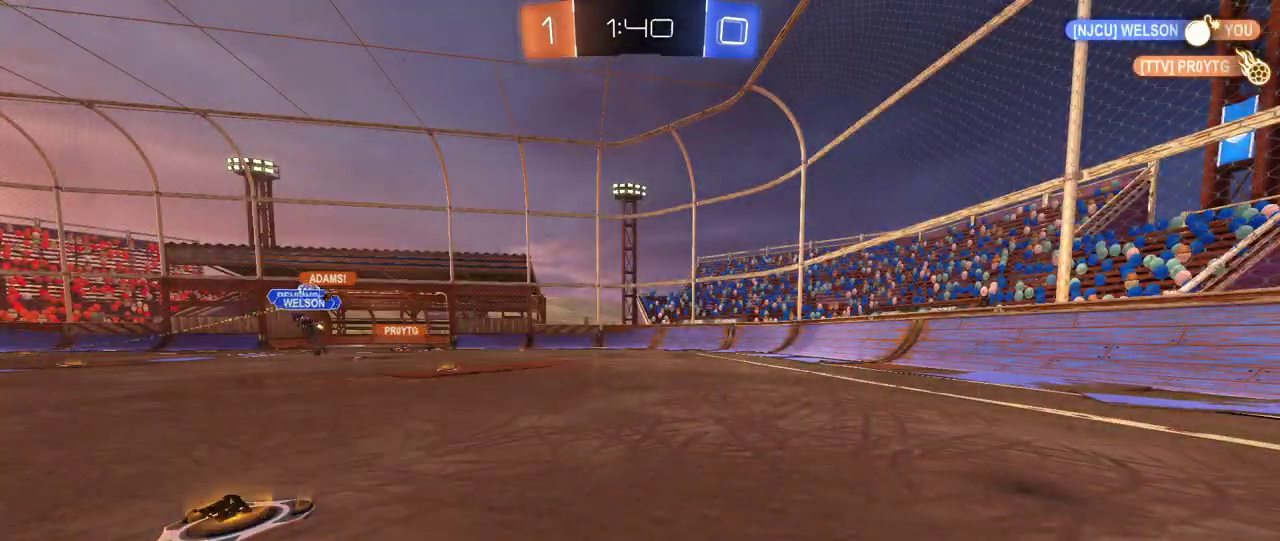
{"buttons": ["R2"], "left_stick": "center", "right_stick": "center", "events": [[333, "R2", "down"]]}
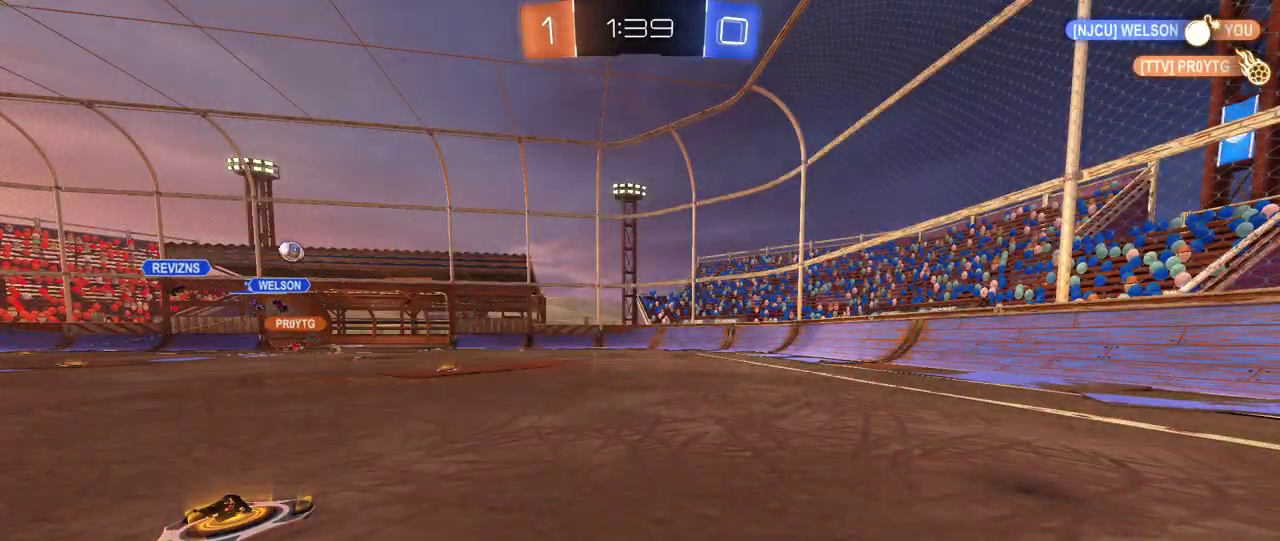
{"buttons": ["R2"], "left_stick": "center", "right_stick": "center", "events": []}
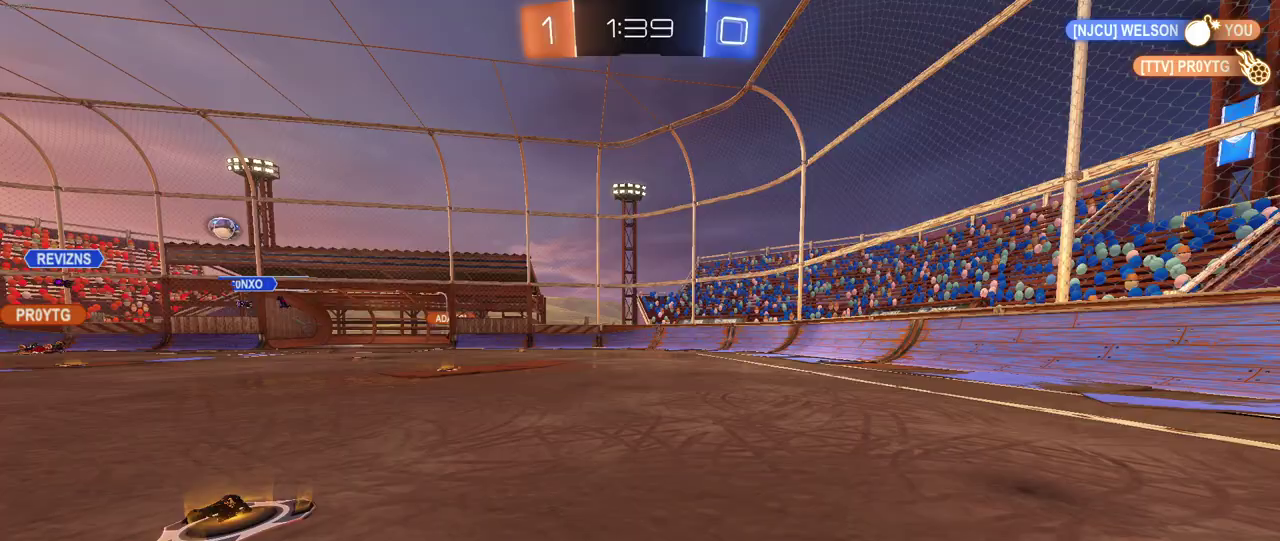
{"buttons": ["R2"], "left_stick": "left", "right_stick": "center", "events": [[83, "left_stick", "left"]]}
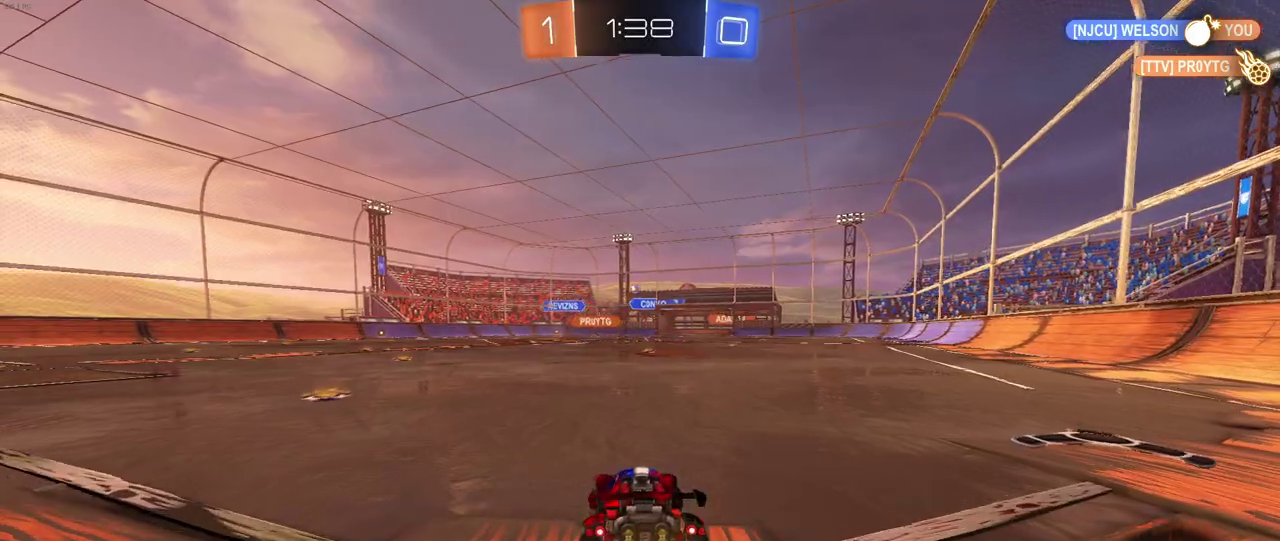
{"buttons": ["CROSS", "R2"], "left_stick": "up", "right_stick": "center", "events": [[333, "CROSS", "down"], [333, "left_stick", "up"], [433, "CROSS", "up"], [500, "CROSS", "down"]]}
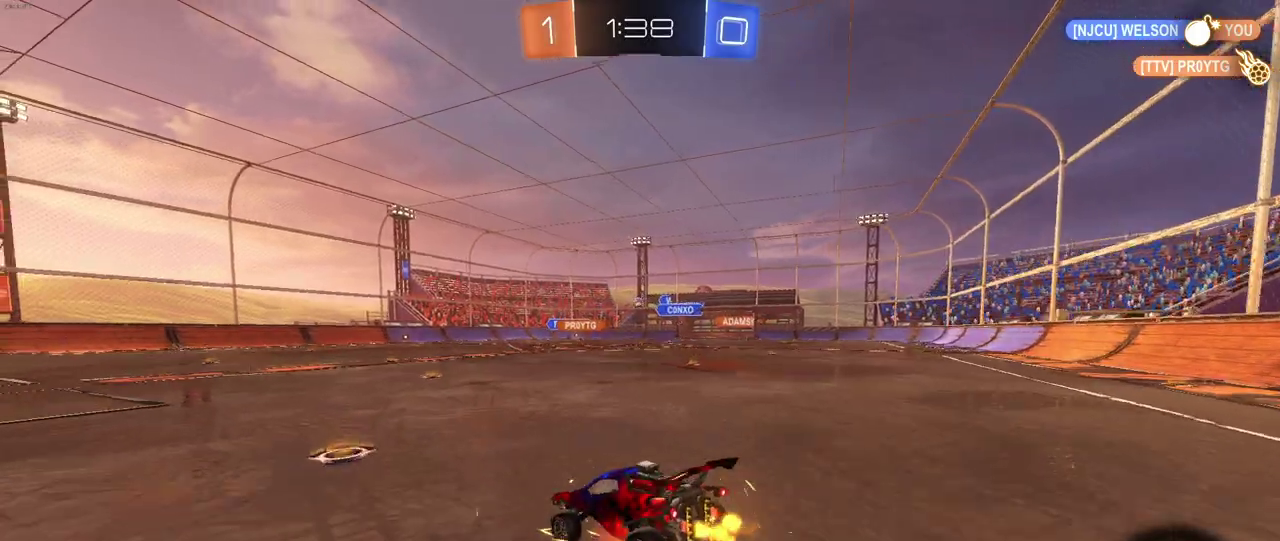
{"buttons": ["R2"], "left_stick": "center", "right_stick": "center", "events": [[133, "CROSS", "up"], [183, "left_stick", "center"]]}
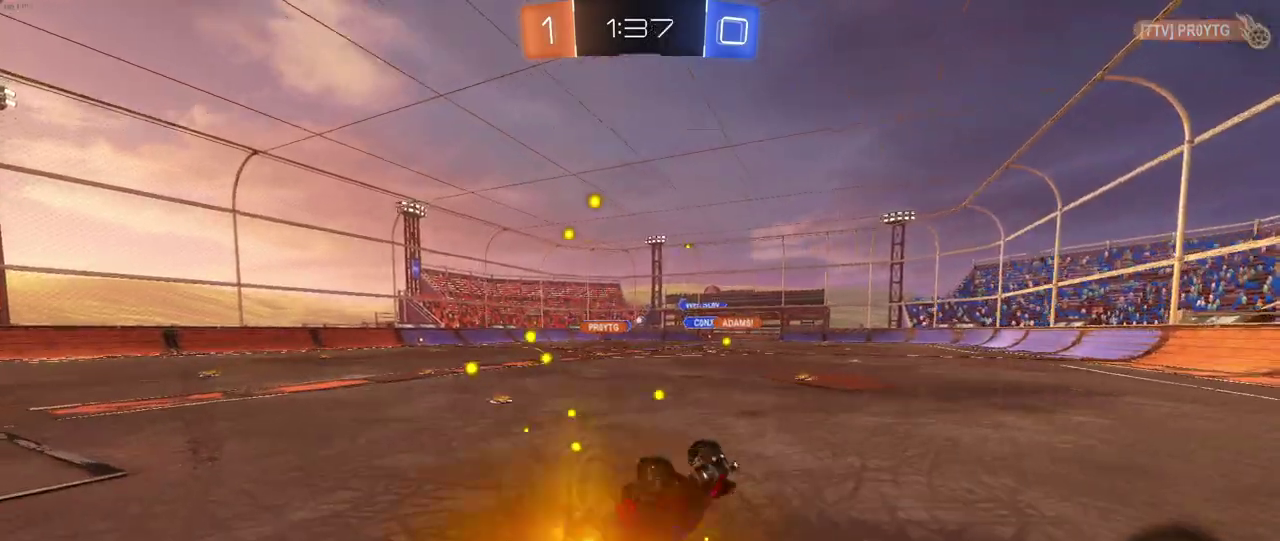
{"buttons": ["R2"], "left_stick": "down-right", "right_stick": "center", "events": [[383, "left_stick", "down-right"]]}